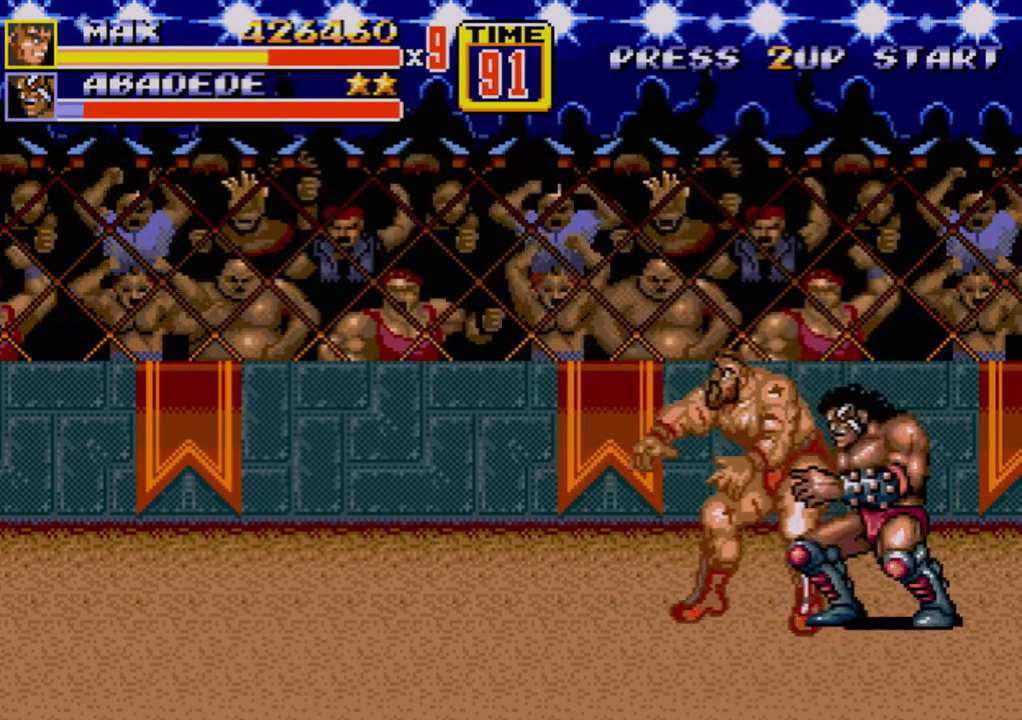
Gameplay with a controller (Xbox layout); each line is a JSON object with the inputs held at the frame after it. "events" lists button and stick changes between this image and that frame as [ms after this image, input, new state], when the widget could be followed in between. Not read: L1 L2 L3 R1 R2 R3.
{"buttons": [], "events": [[67, "DPAD_DOWN", "up"], [67, "DPAD_LEFT", "up"], [117, "B", "down"], [150, "B", "up"], [217, "B", "down"], [250, "B", "up"]]}
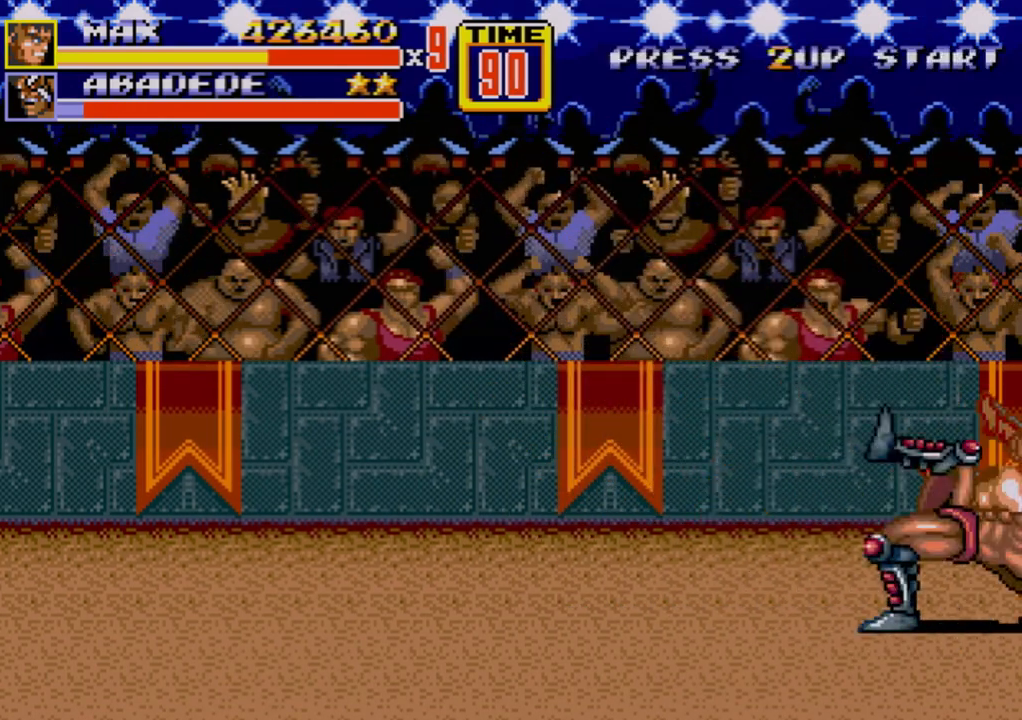
{"buttons": [], "events": []}
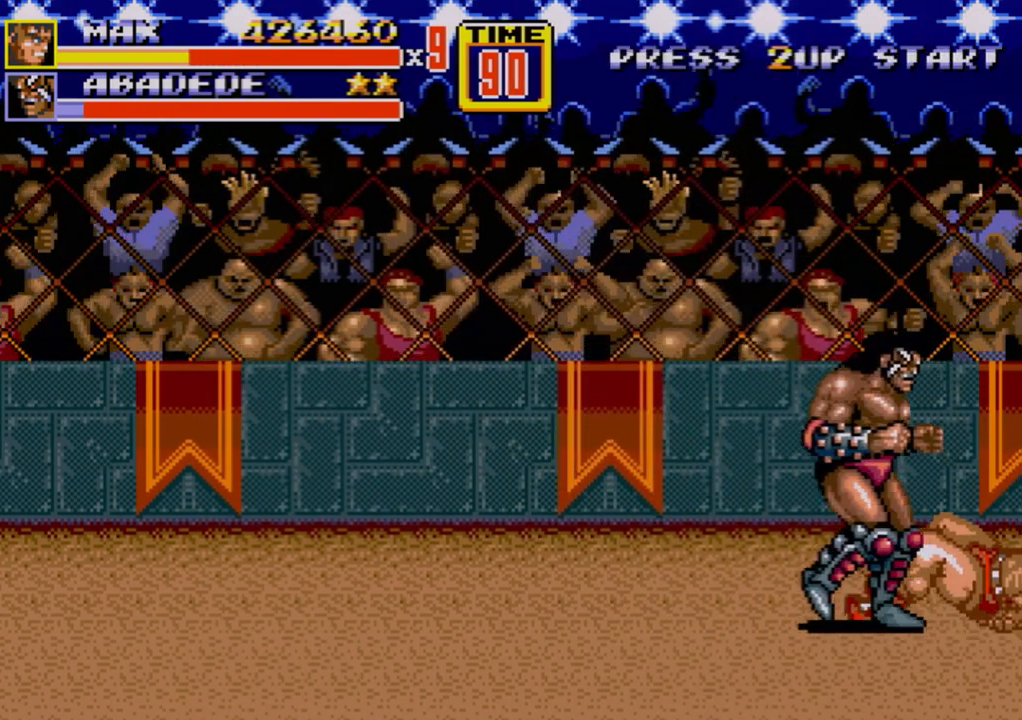
{"buttons": [], "events": []}
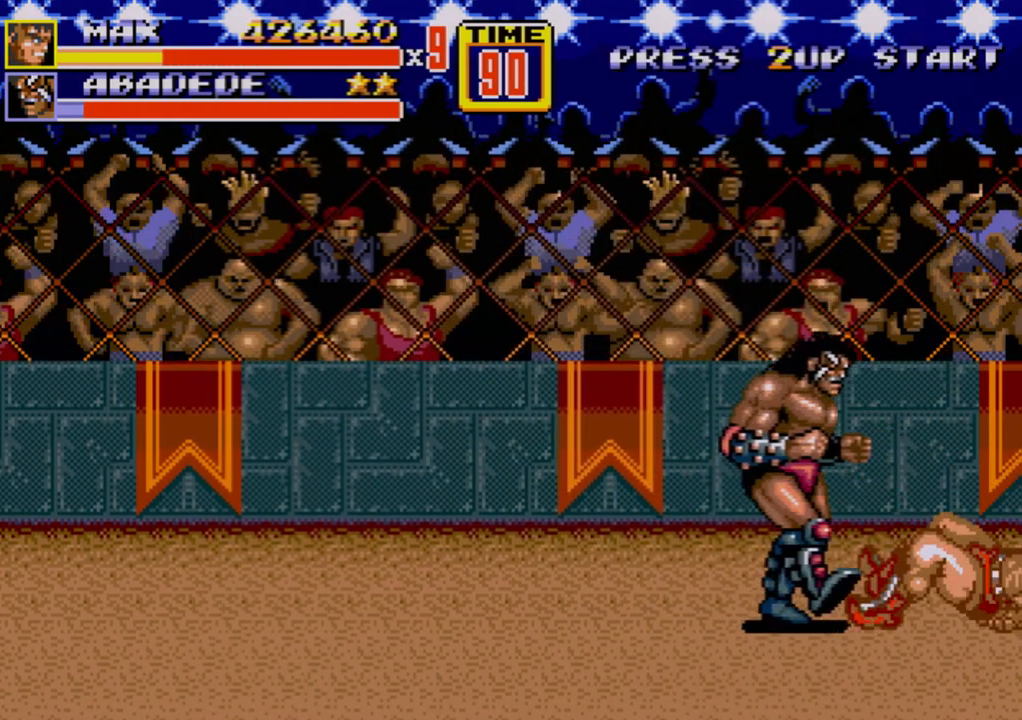
{"buttons": ["DPAD_LEFT"], "events": [[183, "DPAD_LEFT", "down"]]}
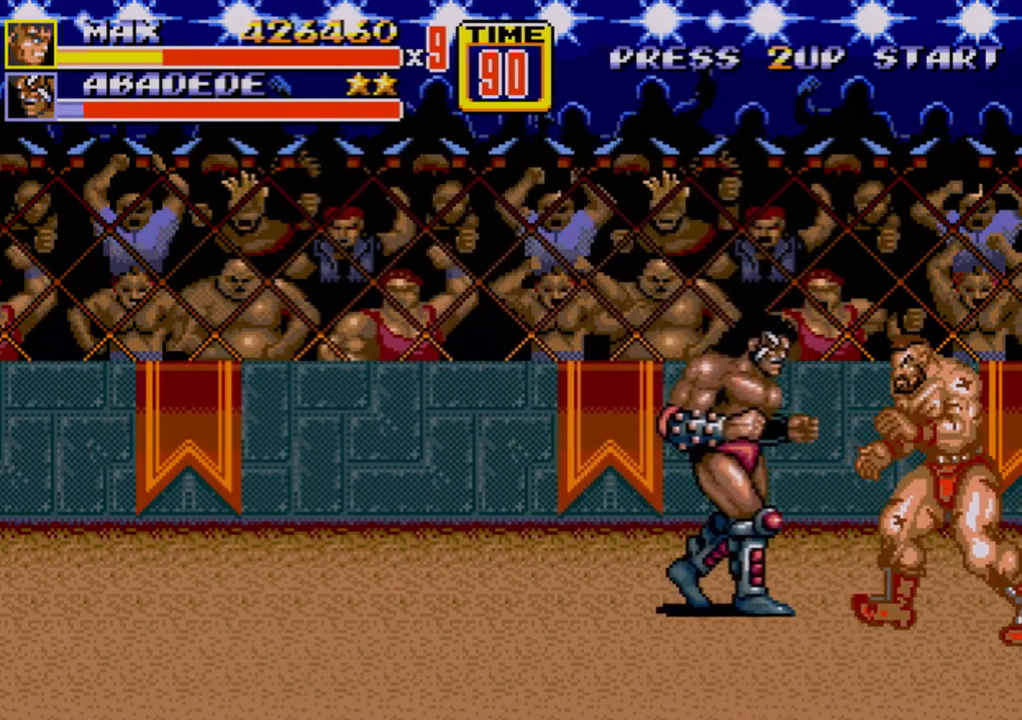
{"buttons": ["DPAD_LEFT"], "events": [[283, "DPAD_UP", "down"], [383, "B", "down"], [450, "B", "up"], [500, "DPAD_UP", "up"]]}
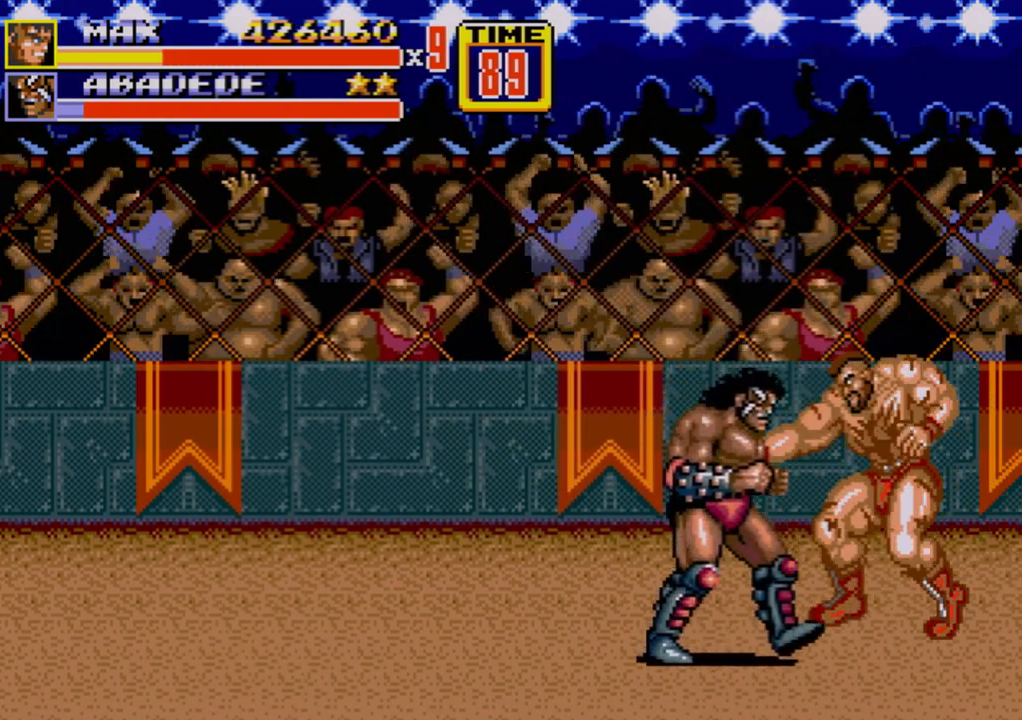
{"buttons": ["B"], "events": [[33, "B", "down"], [100, "B", "up"], [100, "DPAD_LEFT", "up"], [233, "B", "down"], [300, "B", "up"], [400, "B", "down"], [450, "B", "up"], [500, "B", "down"]]}
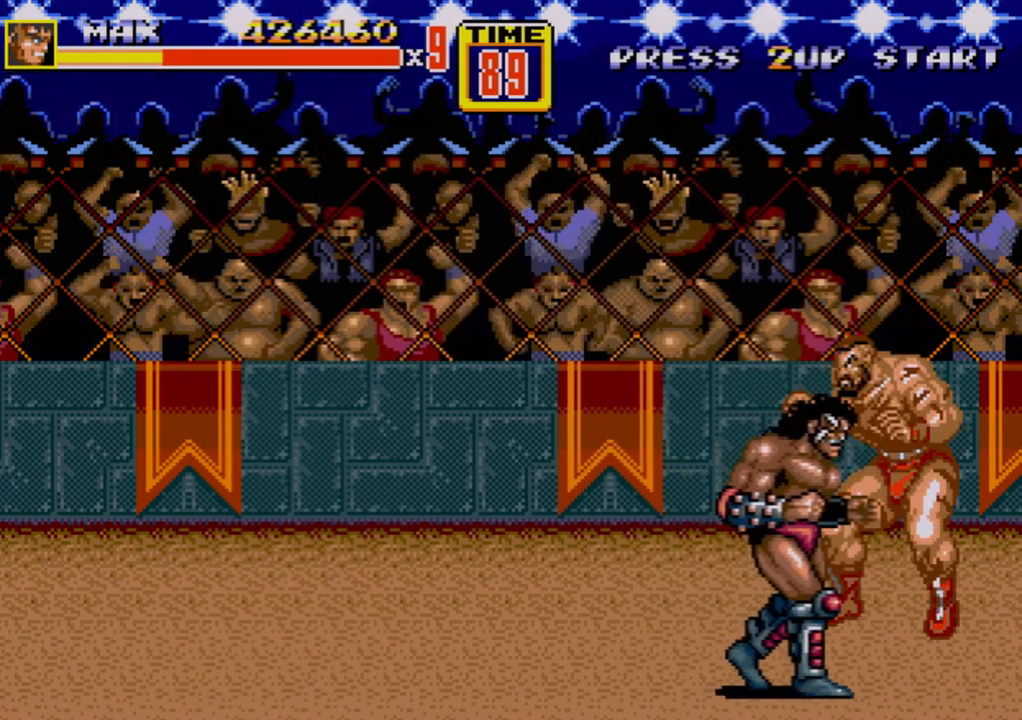
{"buttons": ["DPAD_DOWN", "DPAD_LEFT"], "events": [[17, "B", "up"], [233, "DPAD_LEFT", "down"], [300, "C", "down"], [417, "C", "up"], [483, "DPAD_DOWN", "down"]]}
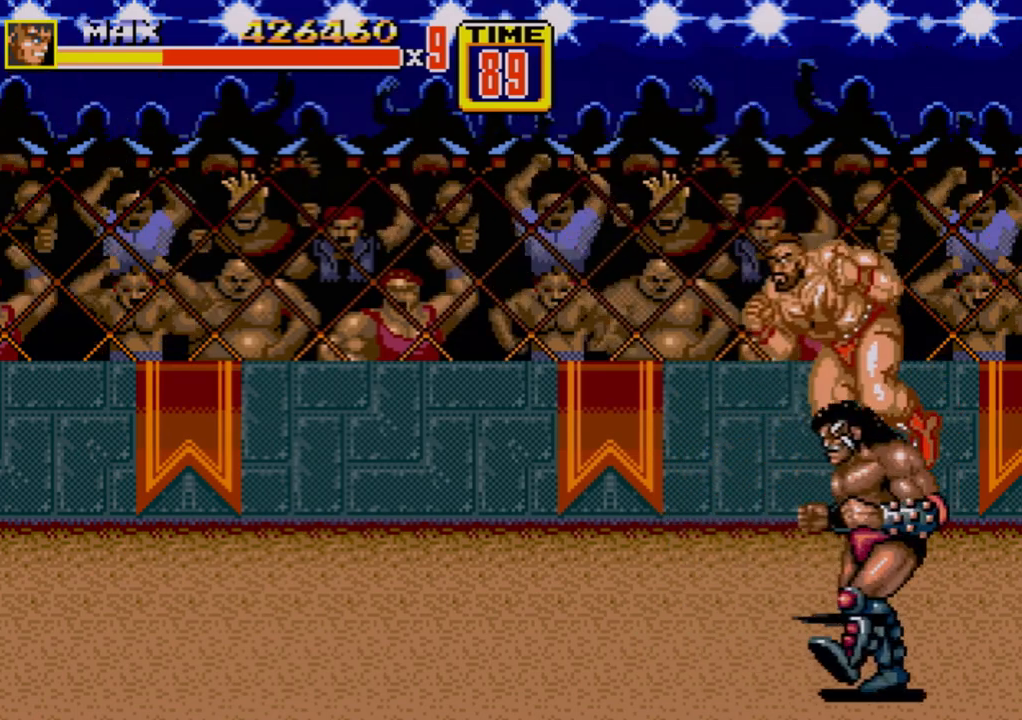
{"buttons": [], "events": [[33, "B", "down"], [133, "B", "up"], [217, "DPAD_LEFT", "up"], [233, "DPAD_DOWN", "up"]]}
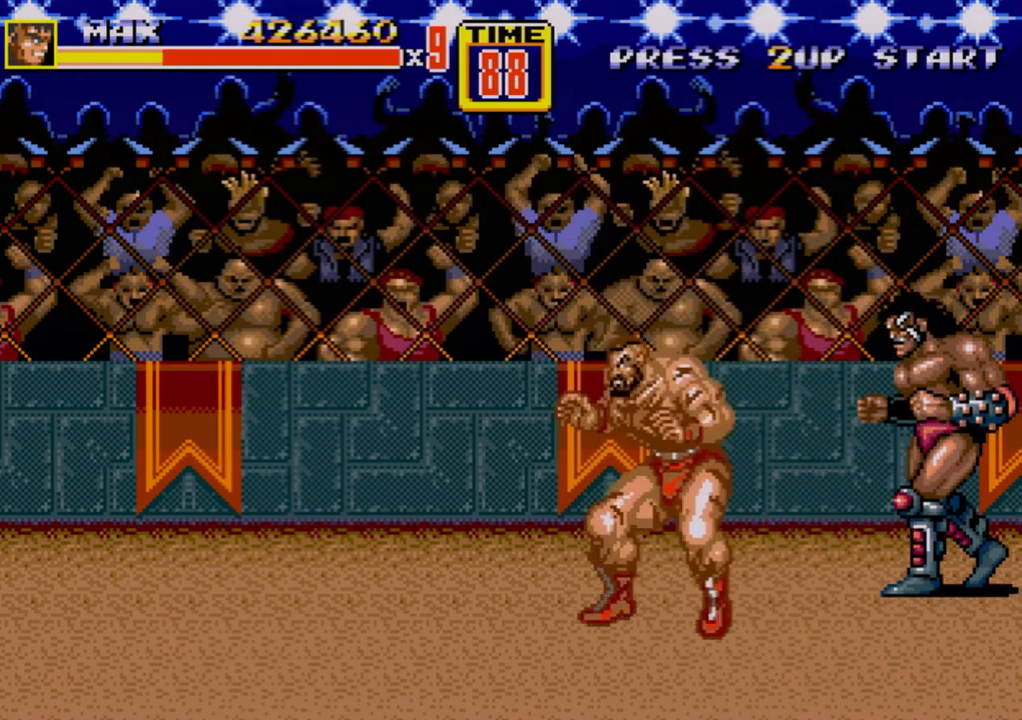
{"buttons": [], "events": [[50, "DPAD_RIGHT", "down"], [233, "B", "down"], [267, "B", "up"], [300, "B", "down"], [300, "DPAD_RIGHT", "up"], [383, "B", "up"], [417, "B", "down"], [500, "B", "up"]]}
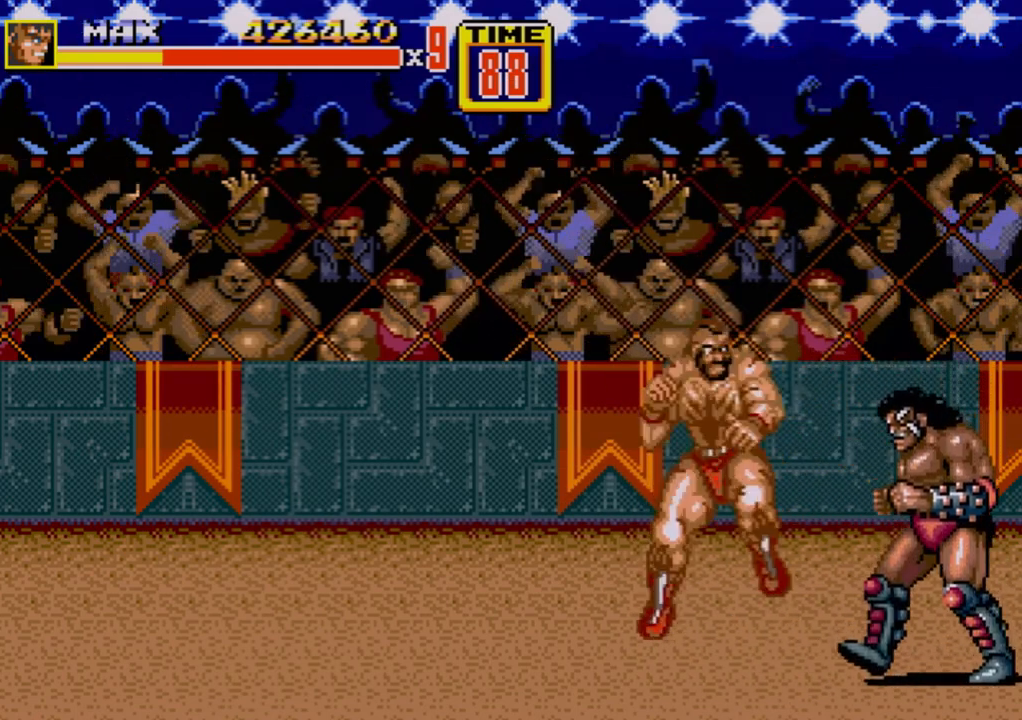
{"buttons": [], "events": [[83, "B", "down"], [150, "B", "up"], [183, "B", "down"], [233, "B", "up"], [300, "B", "down"], [317, "B", "up"]]}
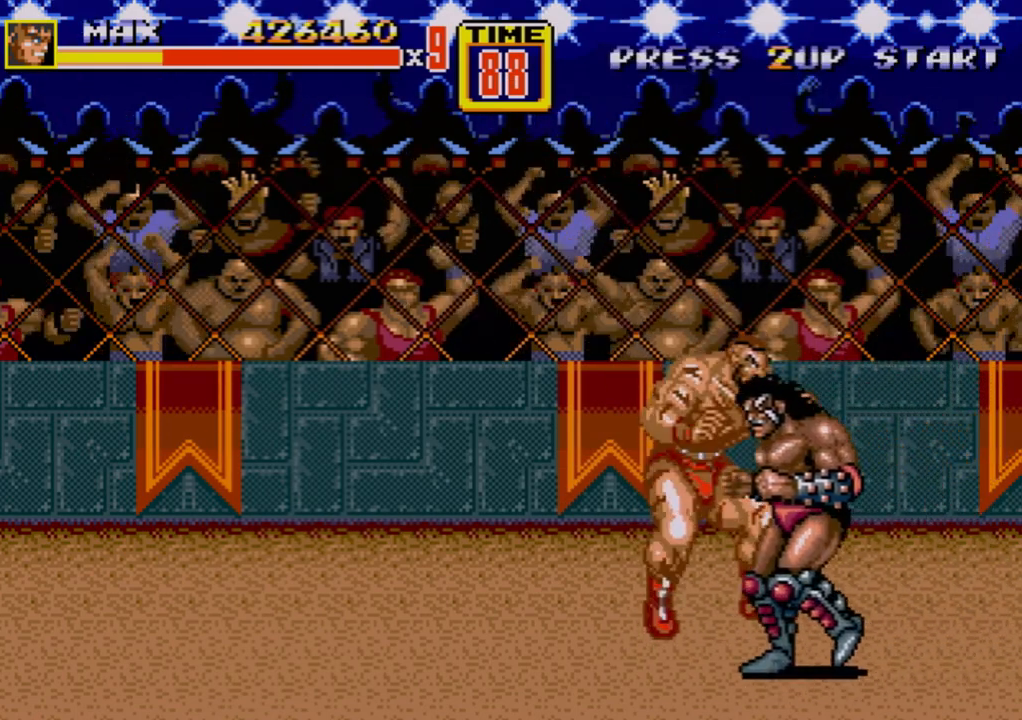
{"buttons": ["B", "DPAD_DOWN", "DPAD_RIGHT"], "events": [[100, "DPAD_RIGHT", "down"], [150, "C", "down"], [283, "C", "up"], [300, "DPAD_DOWN", "down"], [317, "B", "down"], [333, "C", "down"], [417, "C", "up"]]}
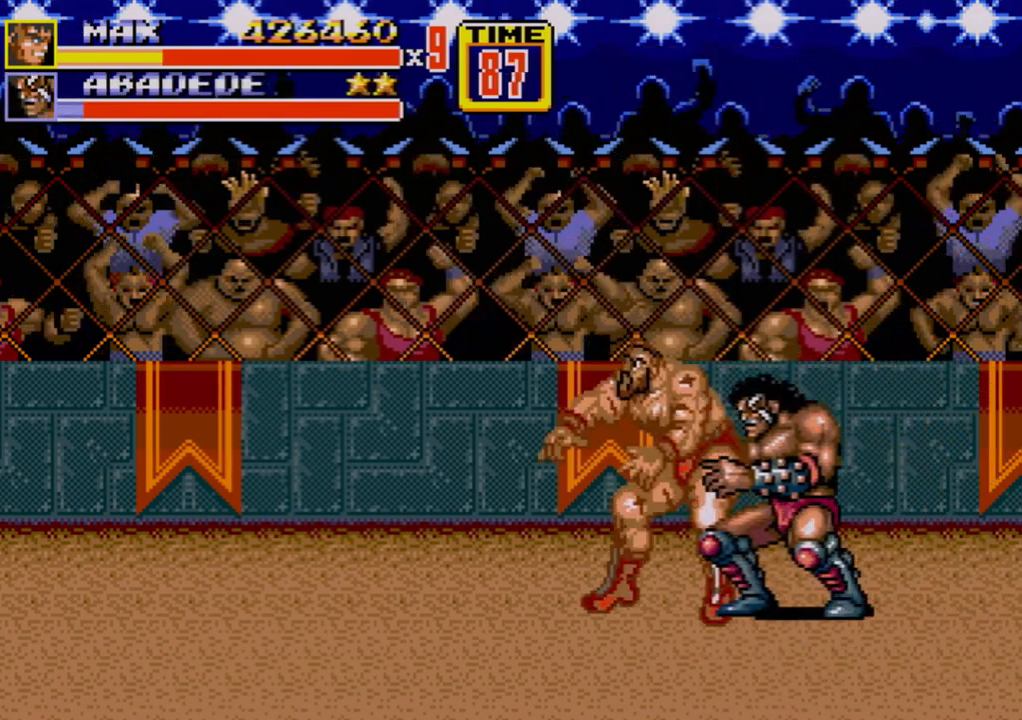
{"buttons": ["DPAD_LEFT"], "events": [[33, "B", "up"], [33, "DPAD_RIGHT", "up"], [50, "DPAD_RIGHT", "down"], [67, "B", "down"], [100, "B", "up"], [100, "DPAD_DOWN", "up"], [133, "B", "down"], [167, "C", "down"], [233, "B", "up"], [233, "C", "up"], [233, "DPAD_RIGHT", "up"], [283, "B", "down"], [333, "B", "up"], [333, "DPAD_LEFT", "down"]]}
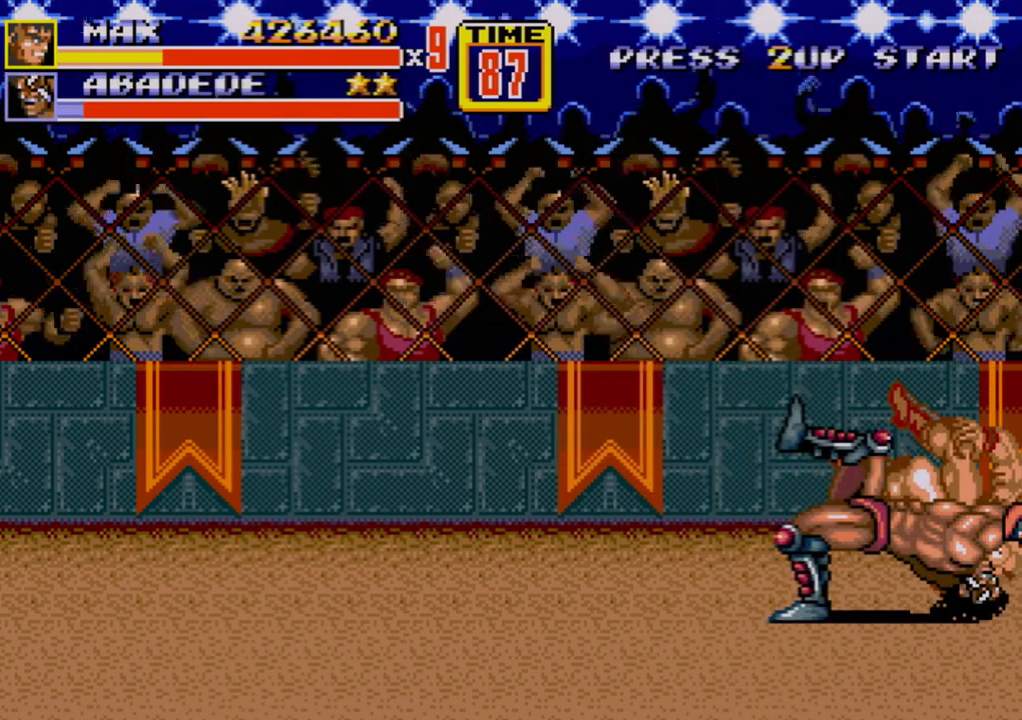
{"buttons": [], "events": [[33, "DPAD_LEFT", "up"]]}
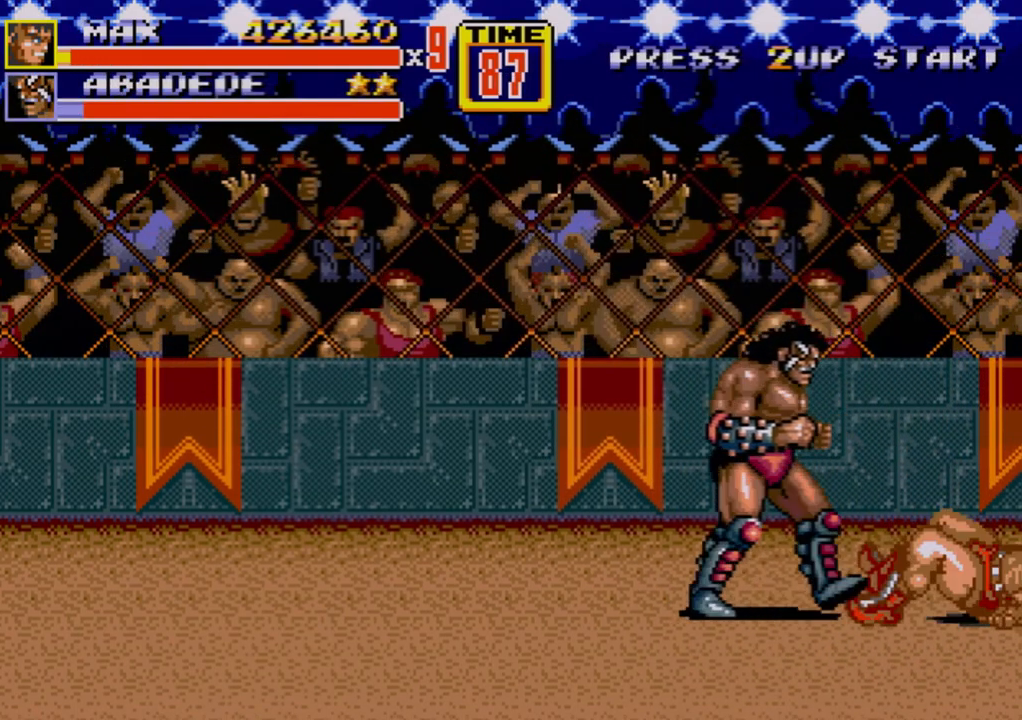
{"buttons": [], "events": []}
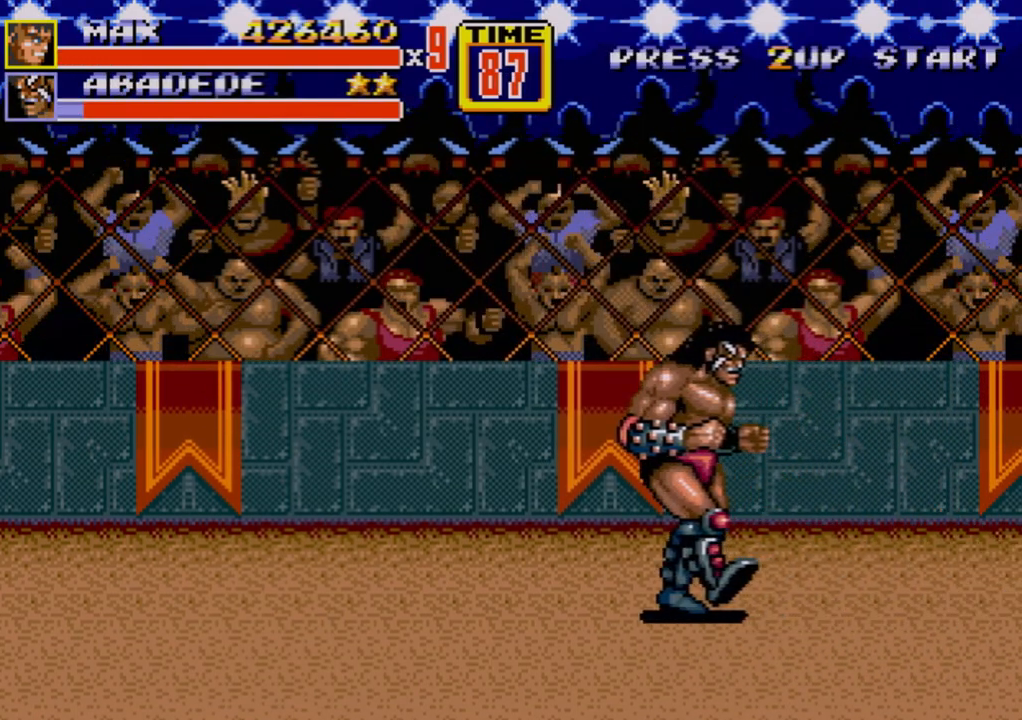
{"buttons": [], "events": []}
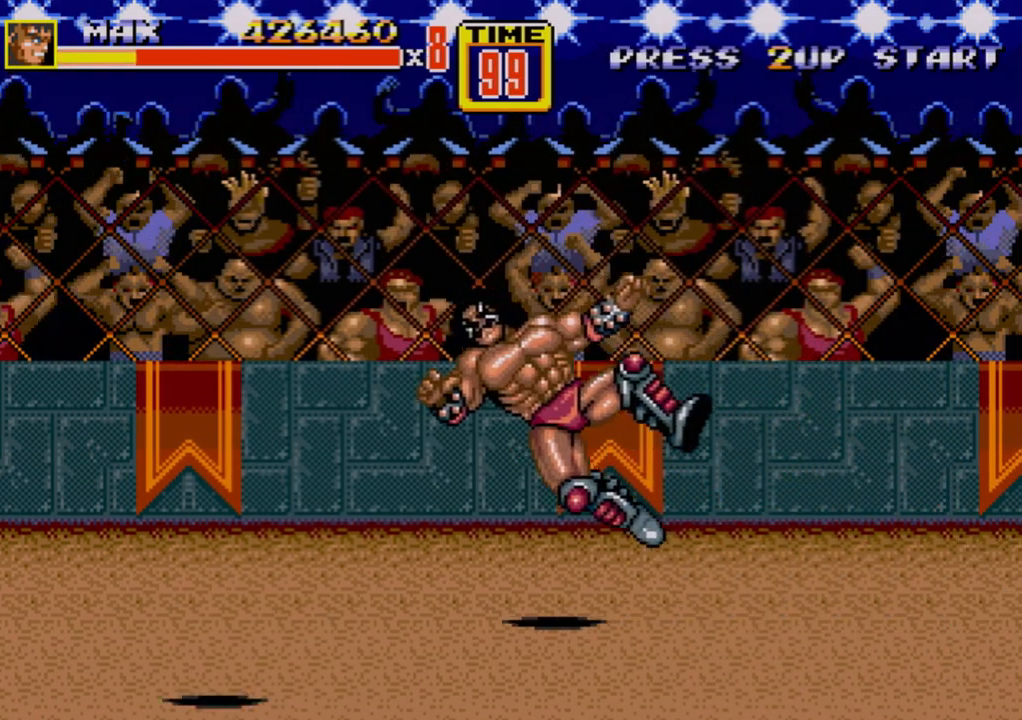
{"buttons": [], "events": []}
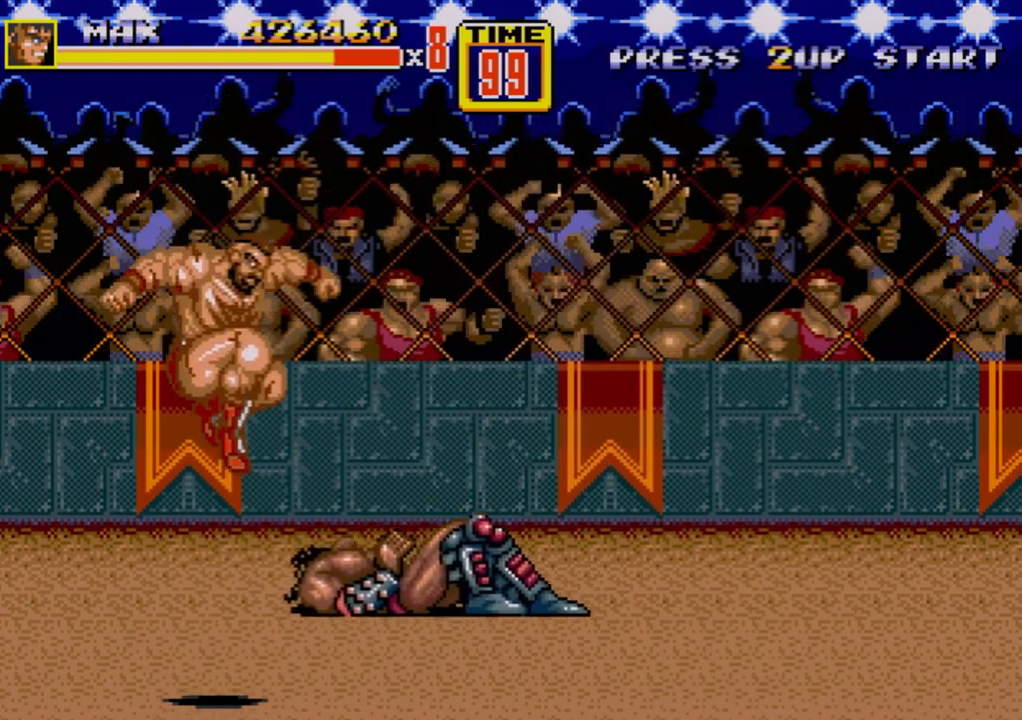
{"buttons": ["DPAD_UP", "DPAD_RIGHT"], "events": [[83, "DPAD_LEFT", "down"], [100, "DPAD_UP", "down"], [433, "DPAD_LEFT", "up"], [450, "DPAD_RIGHT", "down"]]}
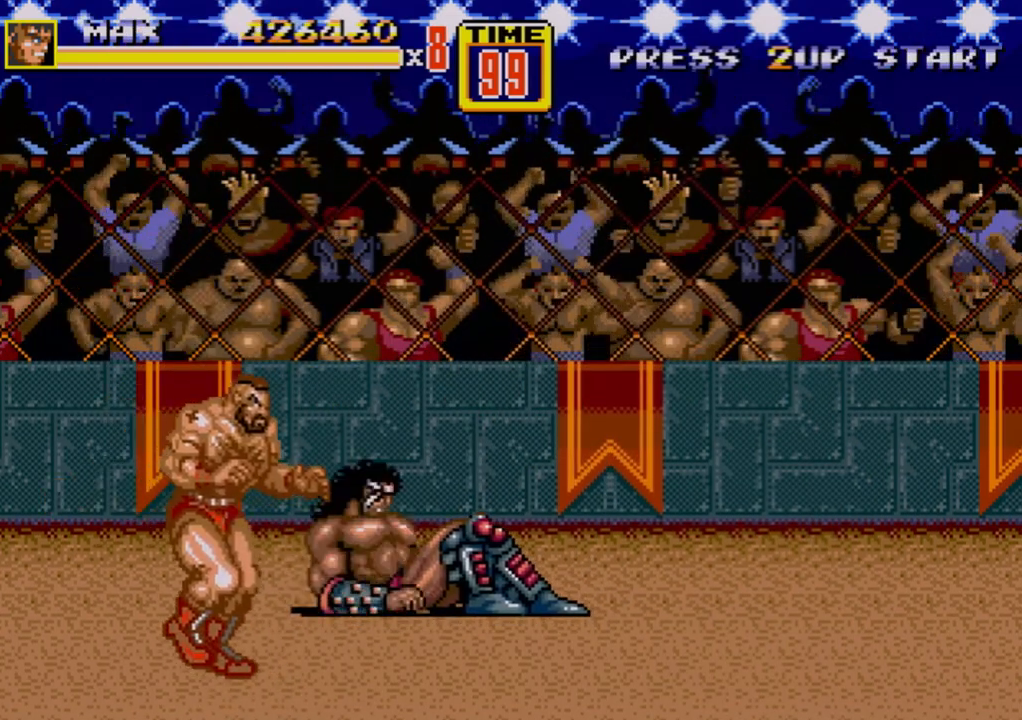
{"buttons": [], "events": [[133, "C", "down"], [267, "C", "up"], [267, "DPAD_RIGHT", "up"], [267, "DPAD_UP", "up"]]}
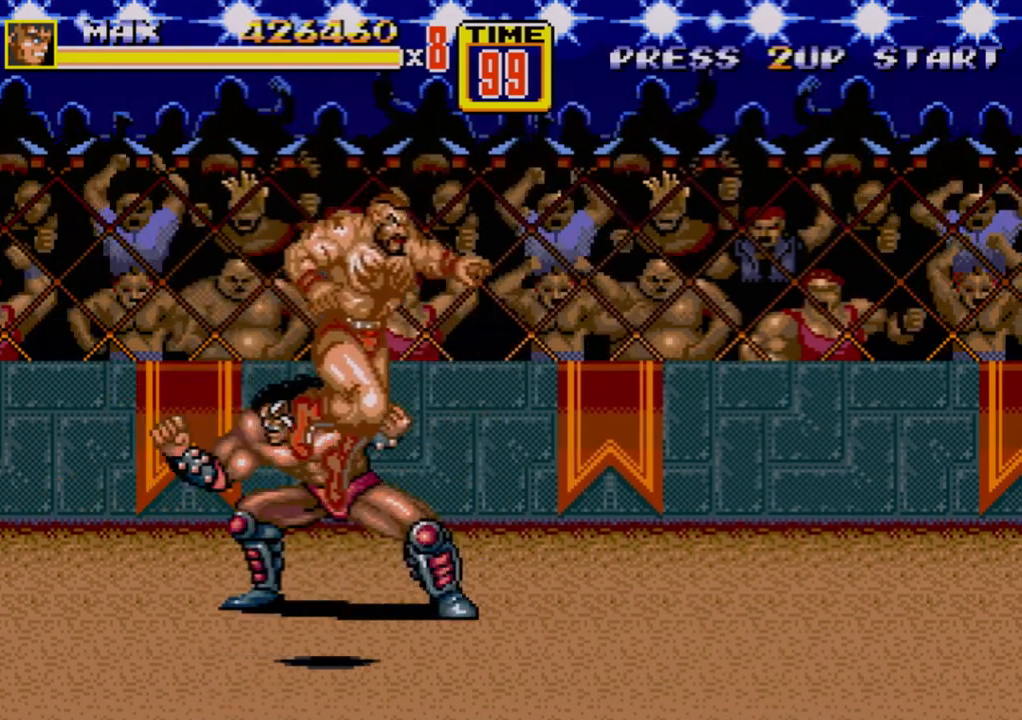
{"buttons": ["DPAD_UP", "DPAD_LEFT"], "events": [[17, "DPAD_DOWN", "down"], [133, "B", "down"], [200, "DPAD_LEFT", "down"], [267, "B", "up"], [283, "DPAD_DOWN", "up"], [300, "DPAD_UP", "down"]]}
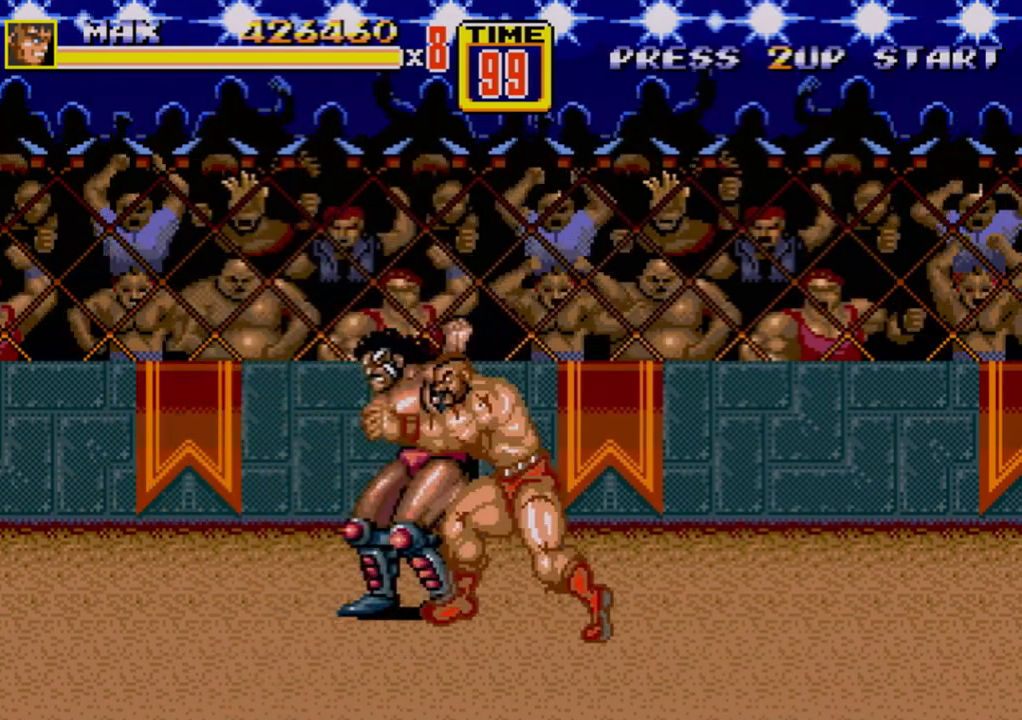
{"buttons": [], "events": [[133, "C", "down"], [167, "DPAD_UP", "up"], [217, "DPAD_LEFT", "up"], [267, "C", "up"], [317, "B", "down"], [367, "B", "up"], [400, "B", "down"], [467, "B", "up"]]}
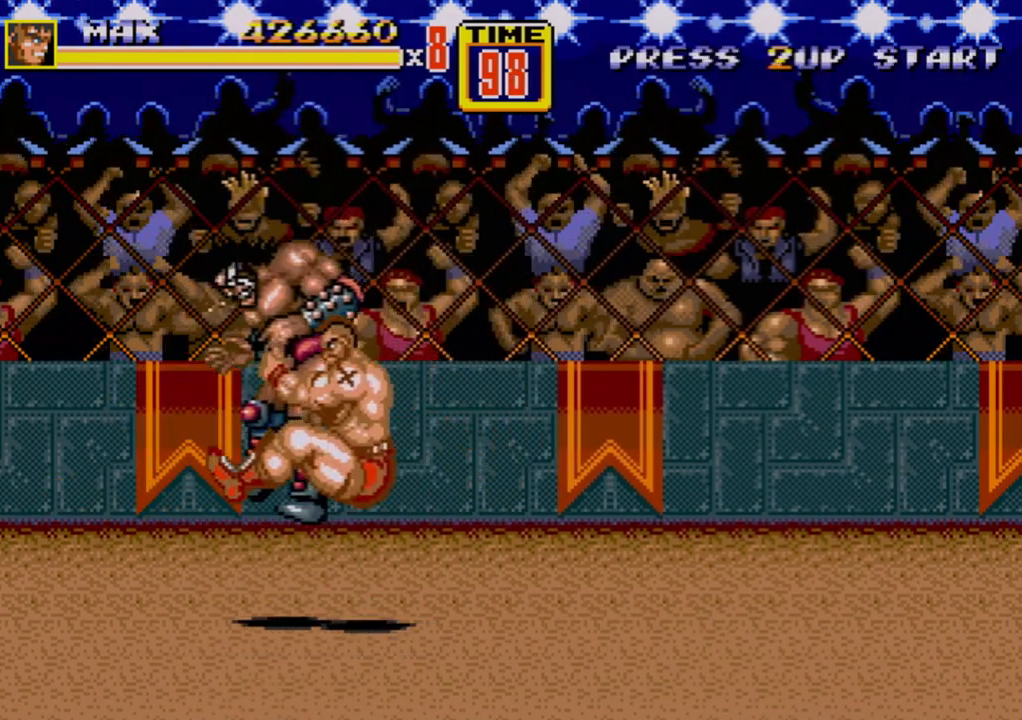
{"buttons": [], "events": [[33, "B", "down"], [100, "B", "up"], [133, "B", "down"], [217, "B", "up"]]}
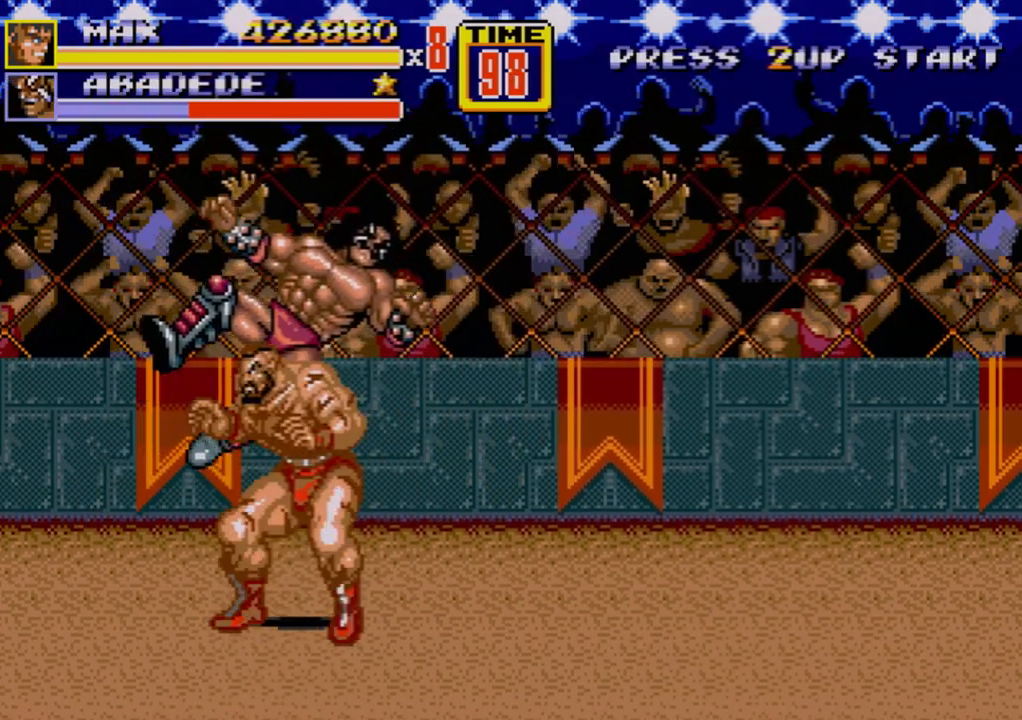
{"buttons": [], "events": []}
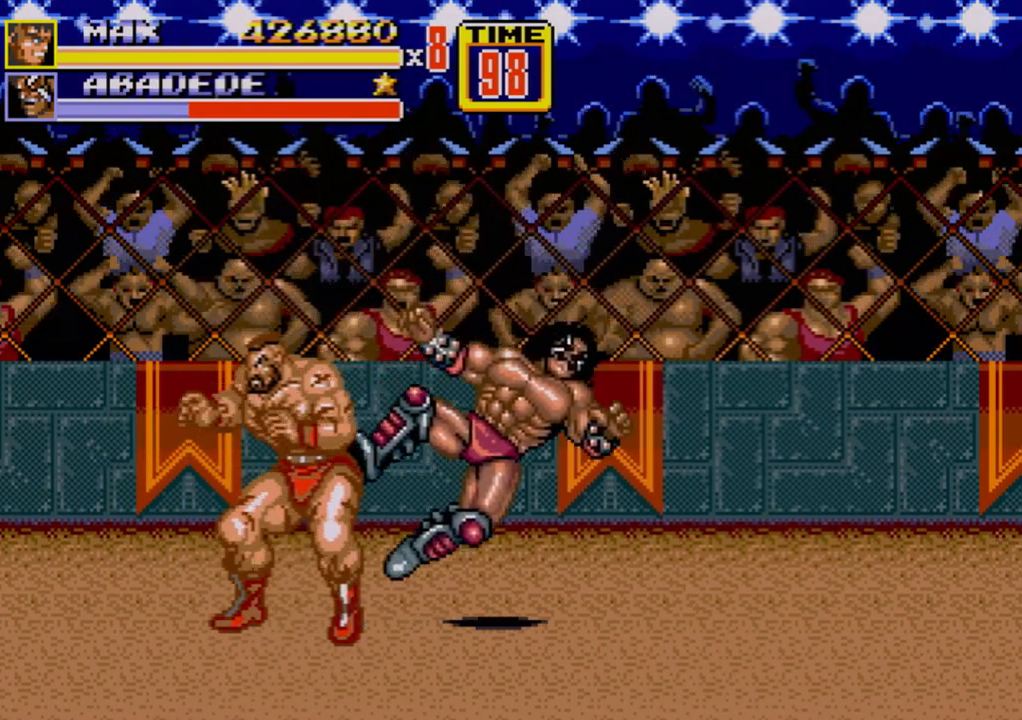
{"buttons": [], "events": [[367, "DPAD_RIGHT", "down"], [433, "DPAD_RIGHT", "up"]]}
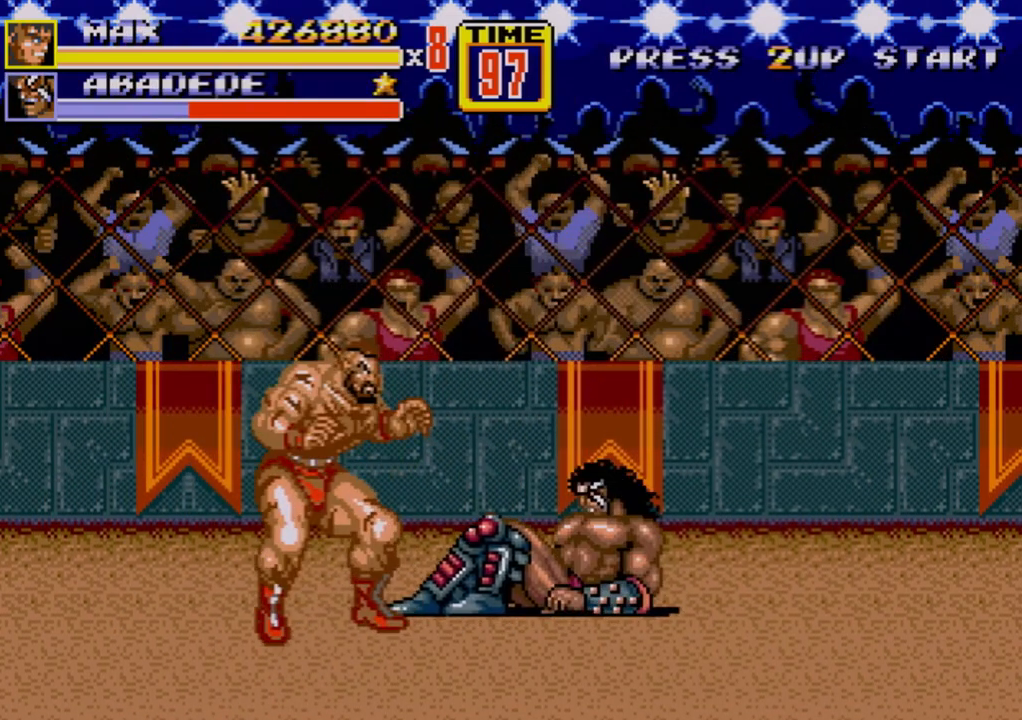
{"buttons": ["DPAD_DOWN", "DPAD_RIGHT"], "events": [[417, "DPAD_RIGHT", "down"], [450, "DPAD_DOWN", "down"]]}
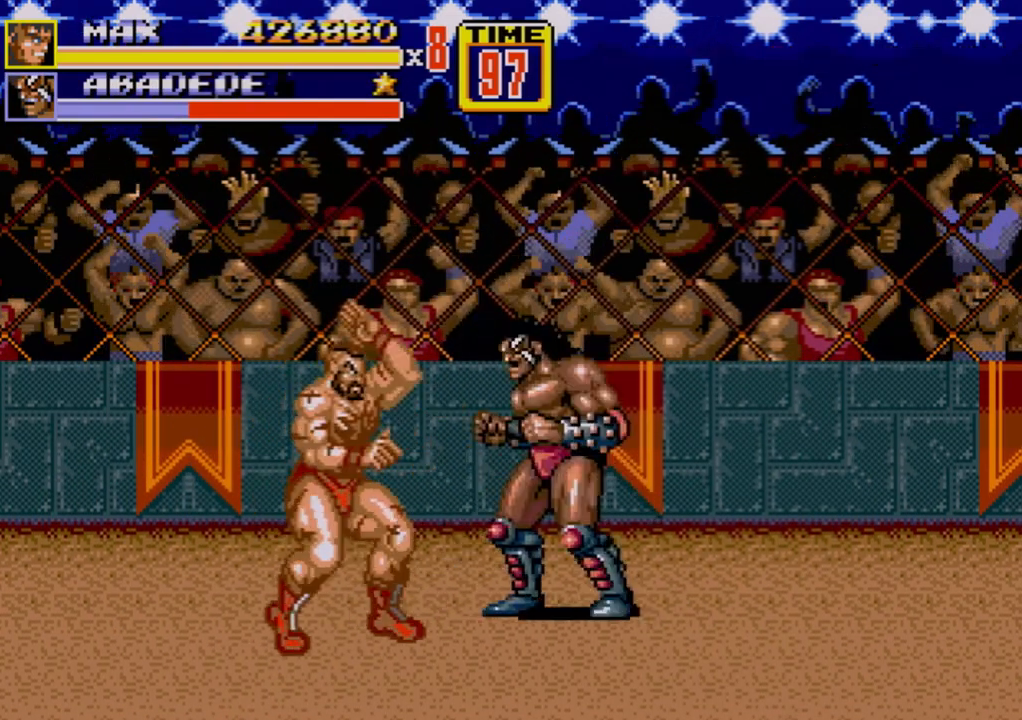
{"buttons": [], "events": [[17, "DPAD_DOWN", "up"], [17, "DPAD_RIGHT", "up"], [33, "B", "down"], [83, "B", "up"], [150, "B", "down"], [250, "B", "up"], [417, "B", "down"], [483, "B", "up"]]}
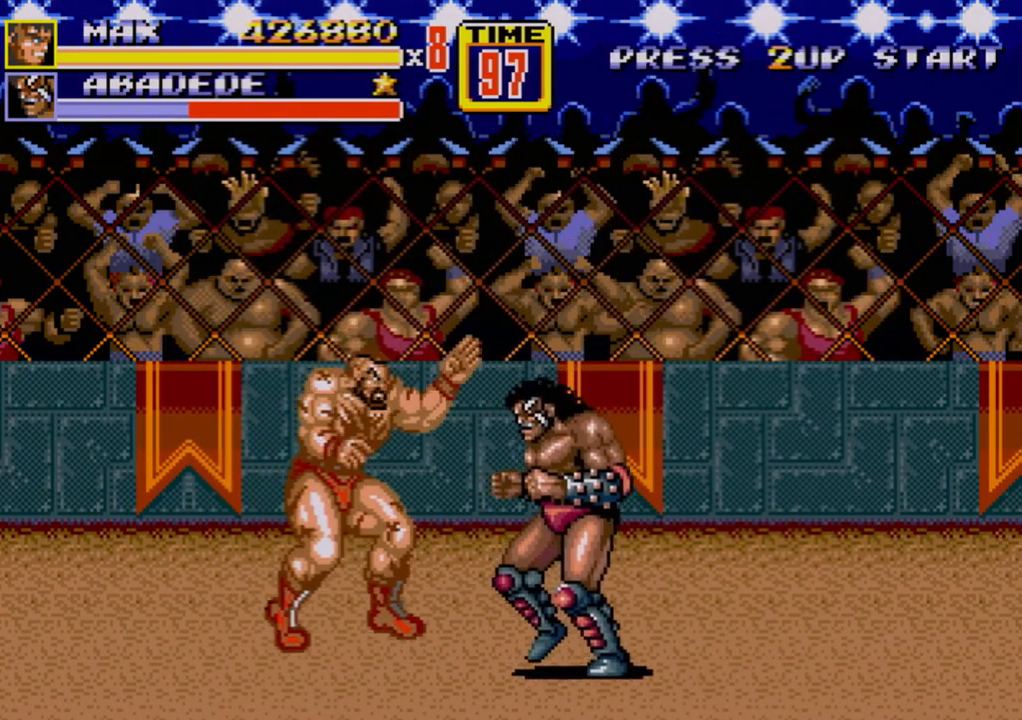
{"buttons": ["DPAD_RIGHT"], "events": [[33, "B", "down"], [100, "B", "up"], [400, "DPAD_RIGHT", "down"]]}
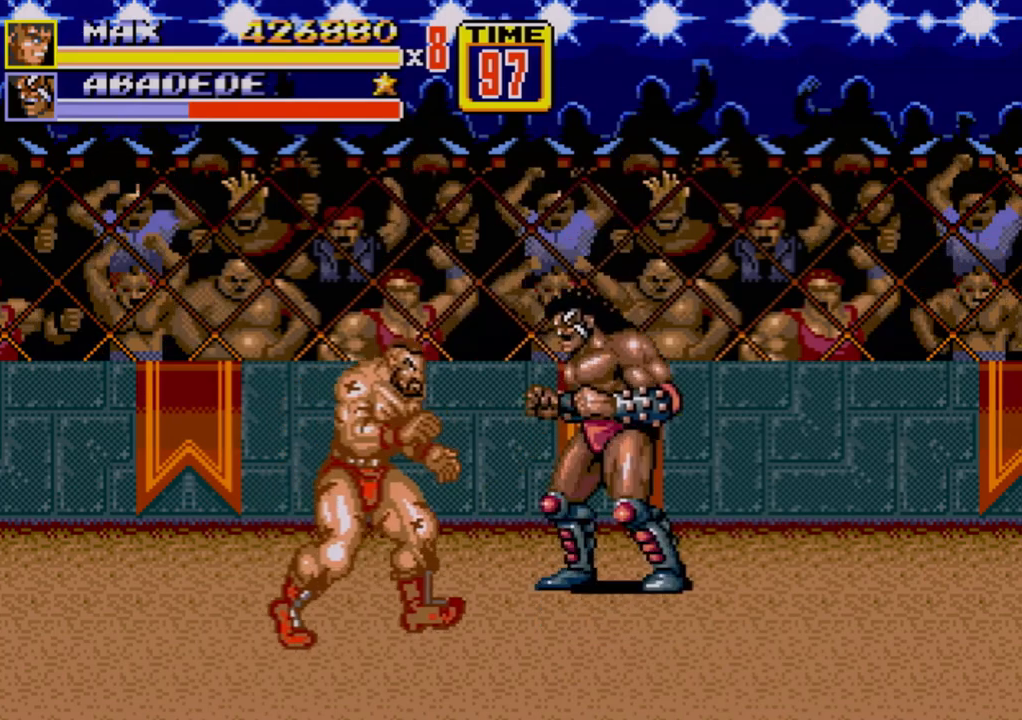
{"buttons": [], "events": [[100, "DPAD_UP", "down"], [200, "B", "down"], [217, "DPAD_UP", "up"], [233, "DPAD_RIGHT", "up"], [267, "B", "up"], [333, "B", "down"], [383, "B", "up"]]}
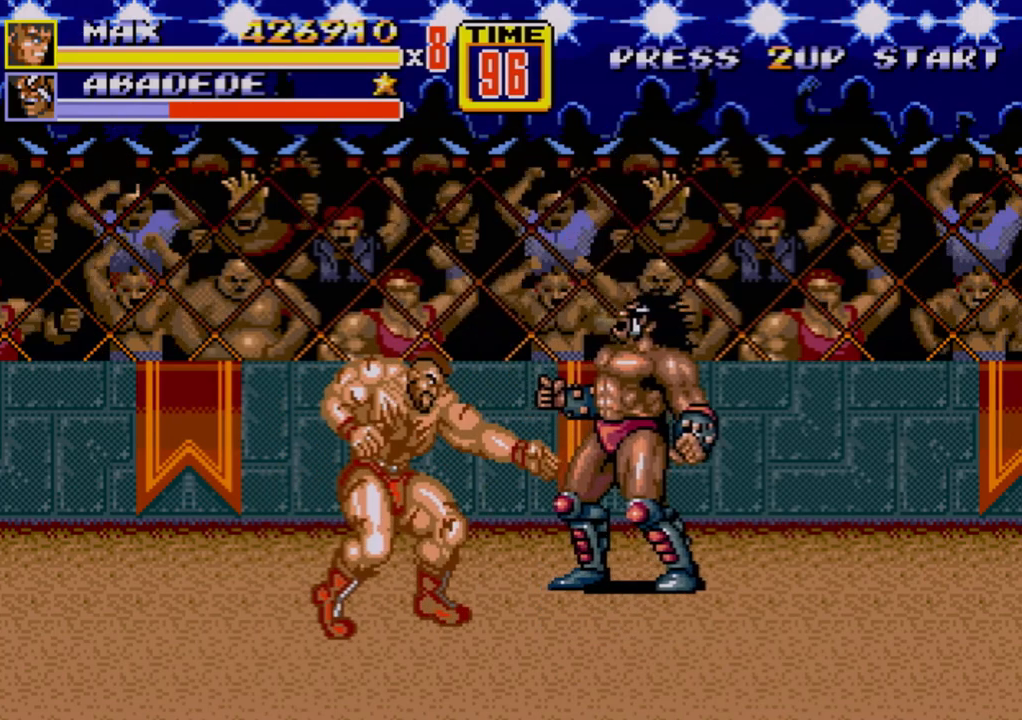
{"buttons": ["DPAD_RIGHT"], "events": [[117, "B", "down"], [183, "B", "up"], [233, "B", "down"], [483, "B", "up"], [483, "DPAD_RIGHT", "down"]]}
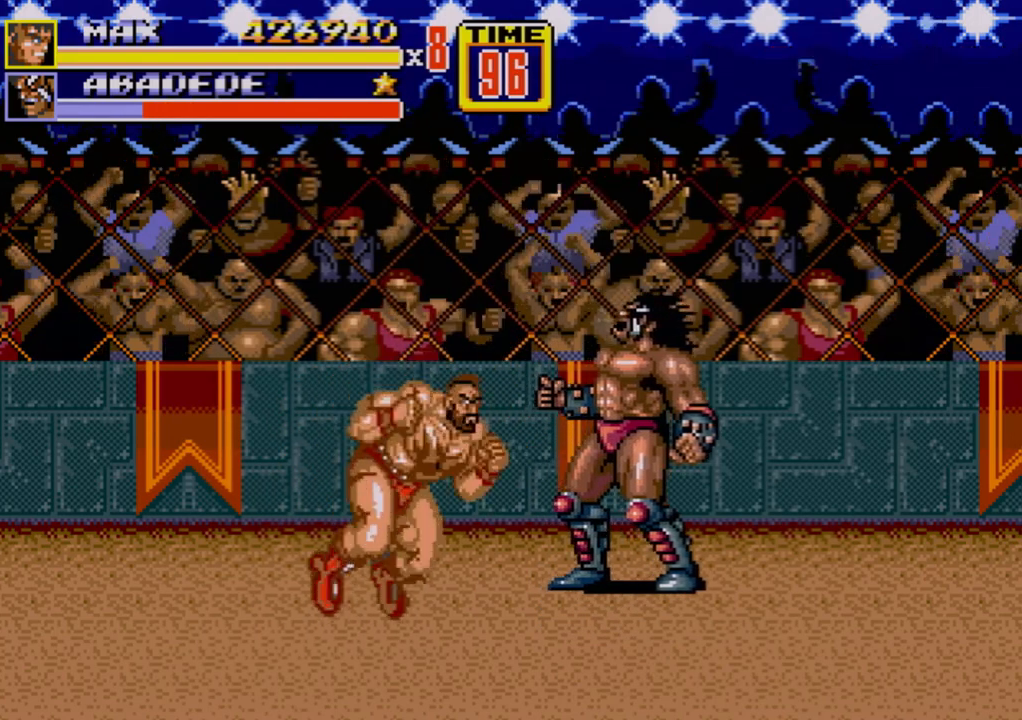
{"buttons": [], "events": [[50, "A", "down"], [83, "A", "up"], [250, "DPAD_RIGHT", "up"], [267, "DPAD_LEFT", "down"], [450, "DPAD_LEFT", "up"]]}